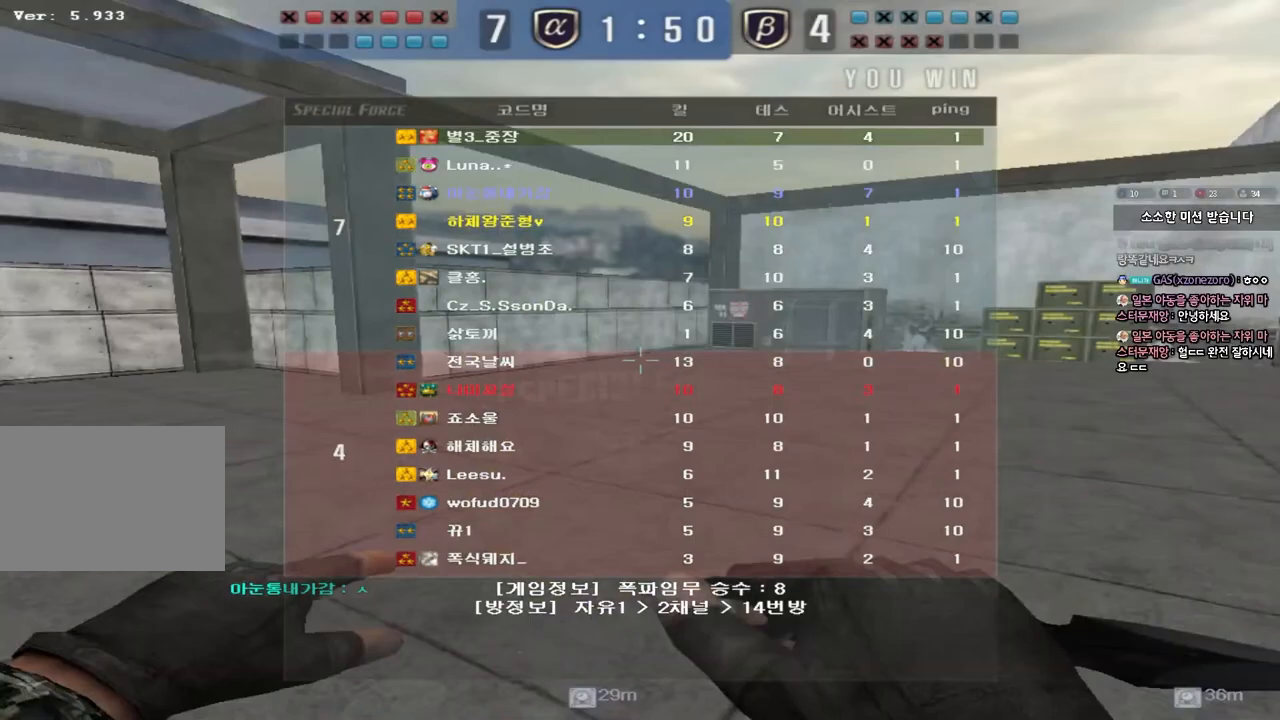
Gameplay with keyboard; each line is a JSON object with the keys held at the frame after it. "events" lists presses ("down") and releases ("up") of "a", "ctrl", "d", "e", "f", "q", "r", "s", "shift", "space", "tab" and "w" between this image and that frame as [ms after this image, input, new state], when the widget could be followed in between. No other keys are recorded. Mouse input is not recorded.
{"keys": ["a", "w"], "events": [[200, "a", "down"], [217, "w", "down"]]}
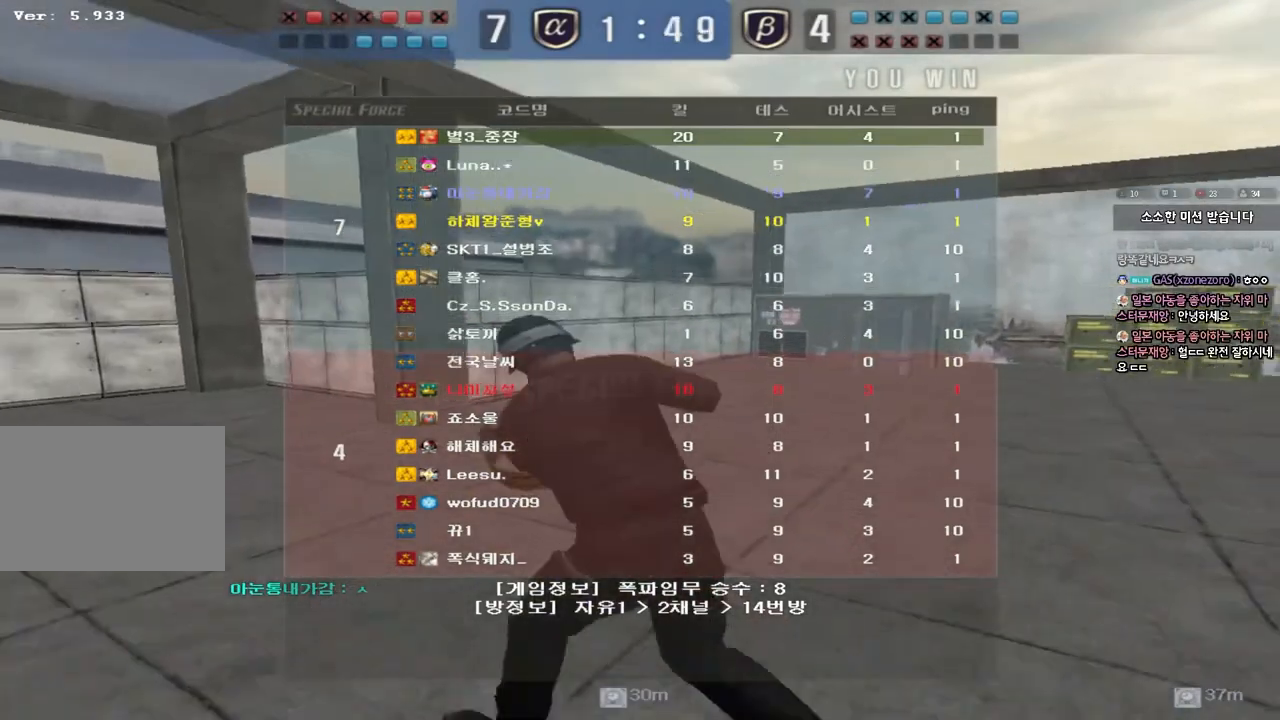
{"keys": ["a", "w"], "events": []}
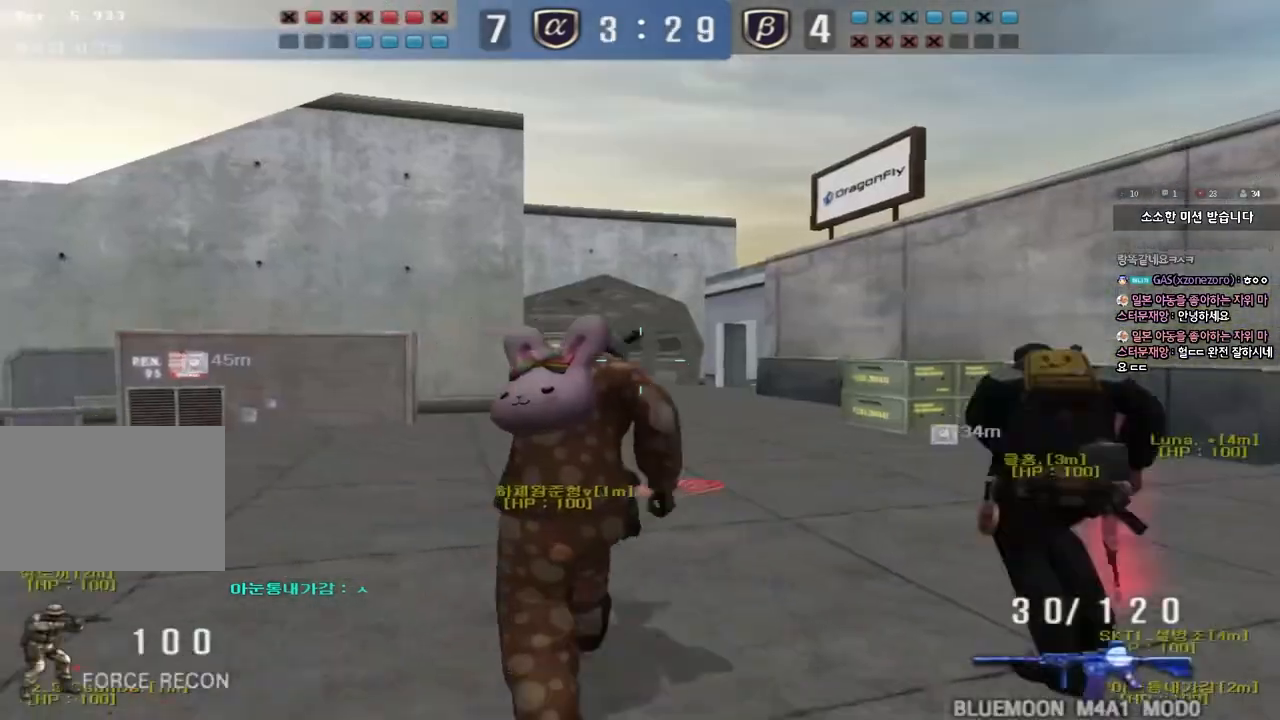
{"keys": ["a", "w"], "events": []}
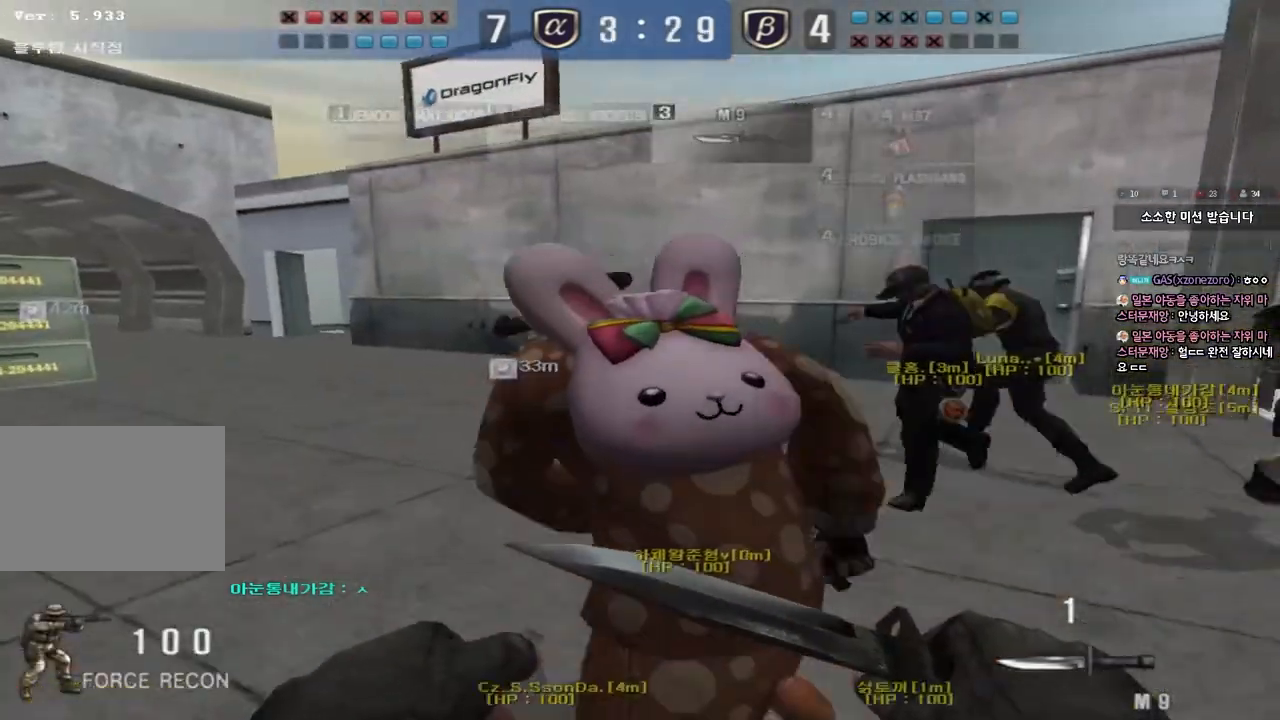
{"keys": ["d", "tab", "w"], "events": [[150, "a", "up"], [200, "d", "down"], [300, "tab", "down"]]}
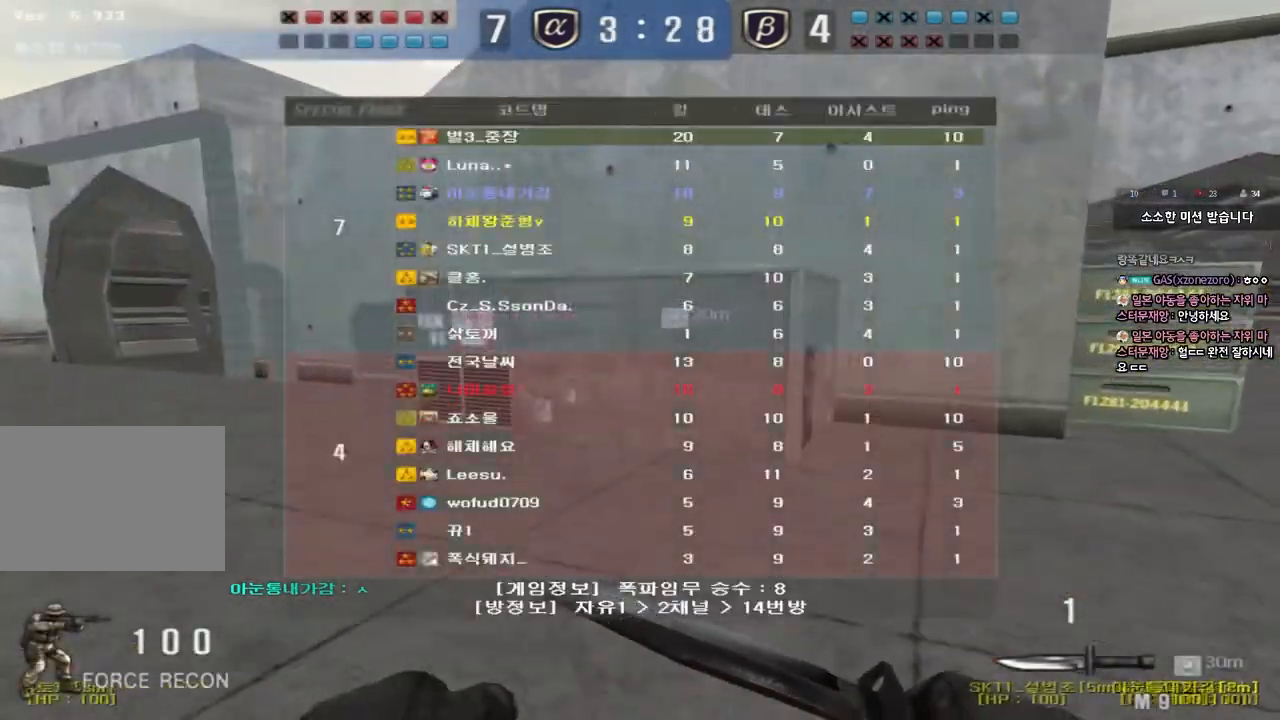
{"keys": ["d", "tab", "w"], "events": []}
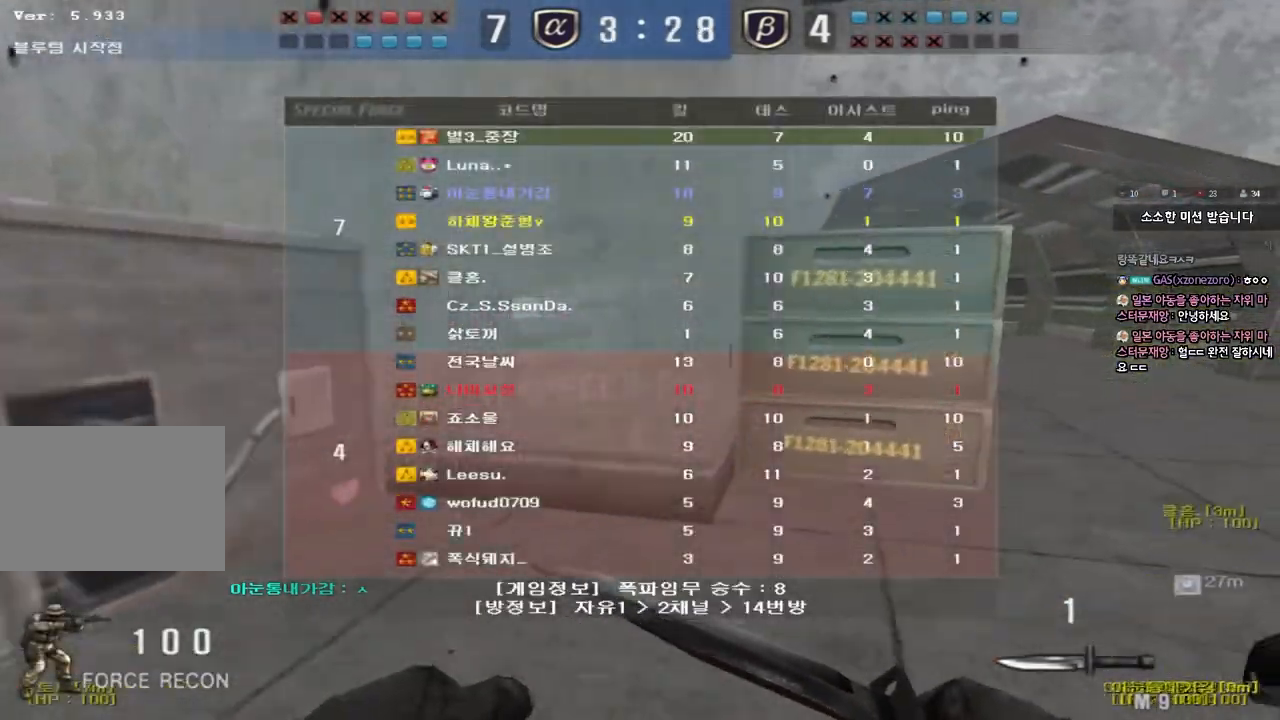
{"keys": ["d", "tab", "w"], "events": []}
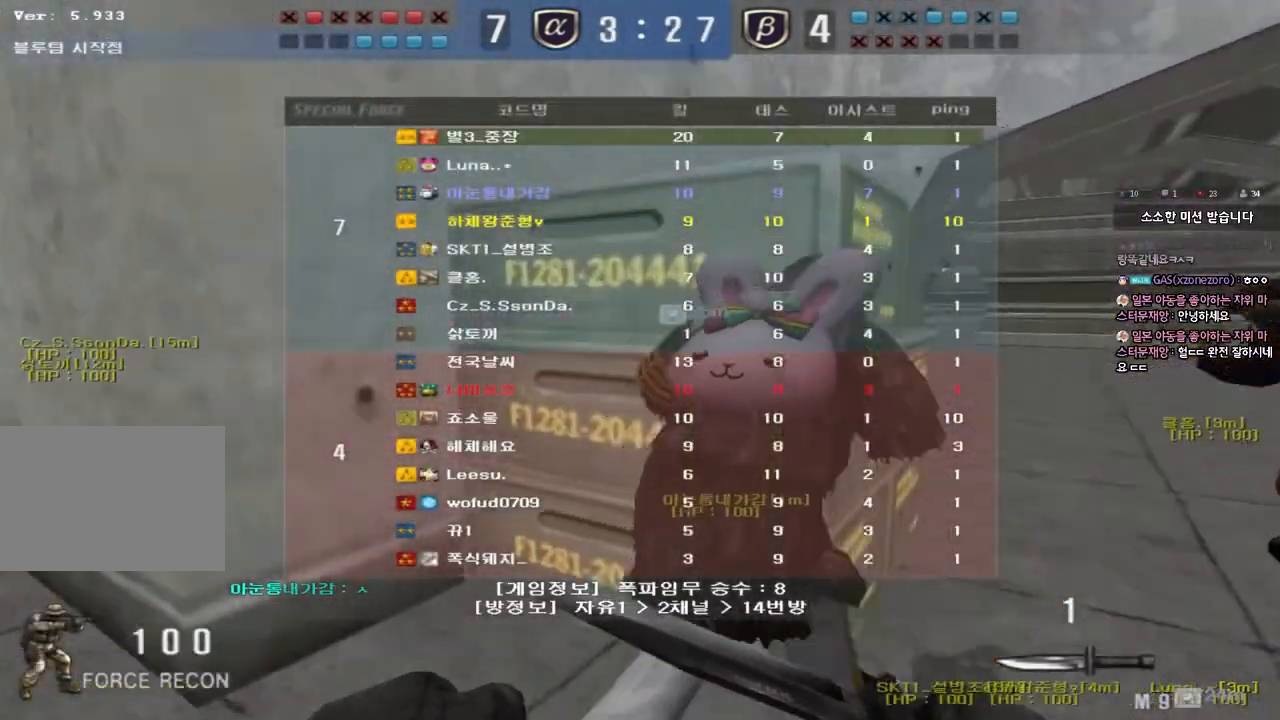
{"keys": ["d", "tab", "w"], "events": []}
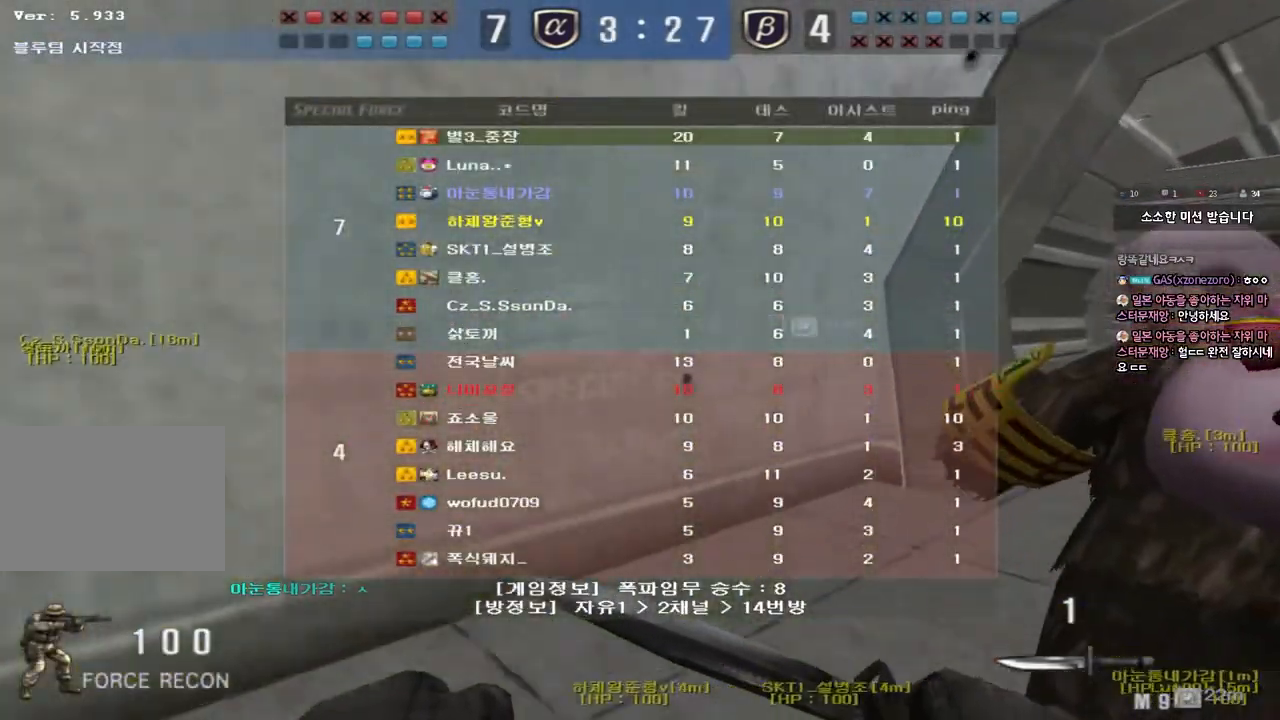
{"keys": ["d", "tab", "w"], "events": []}
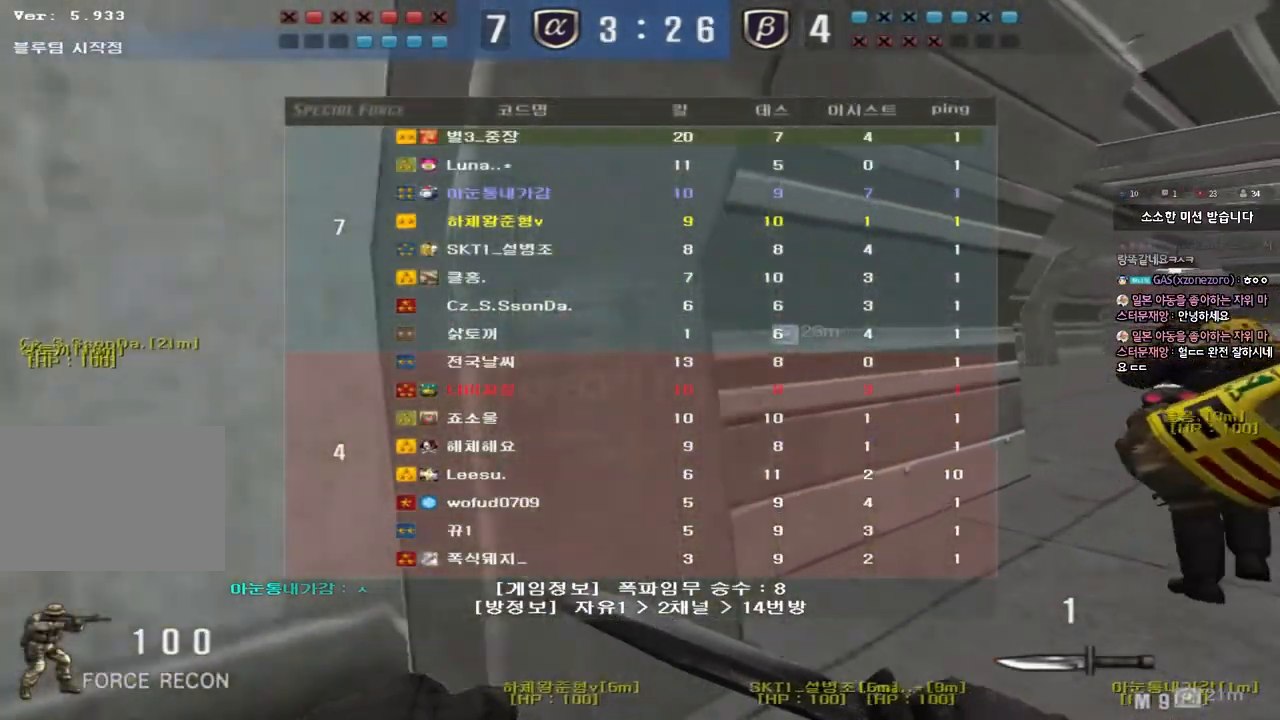
{"keys": ["a", "w"], "events": [[233, "tab", "up"], [317, "d", "up"], [383, "a", "down"]]}
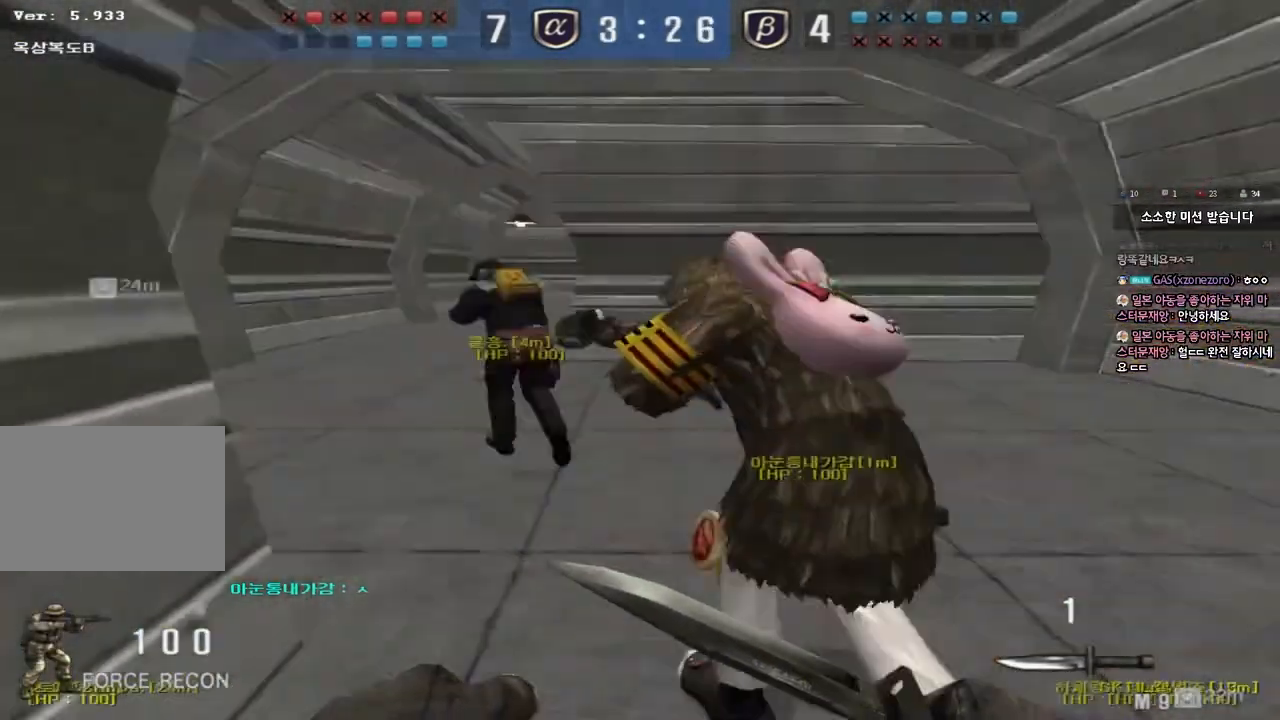
{"keys": ["a", "w"], "events": []}
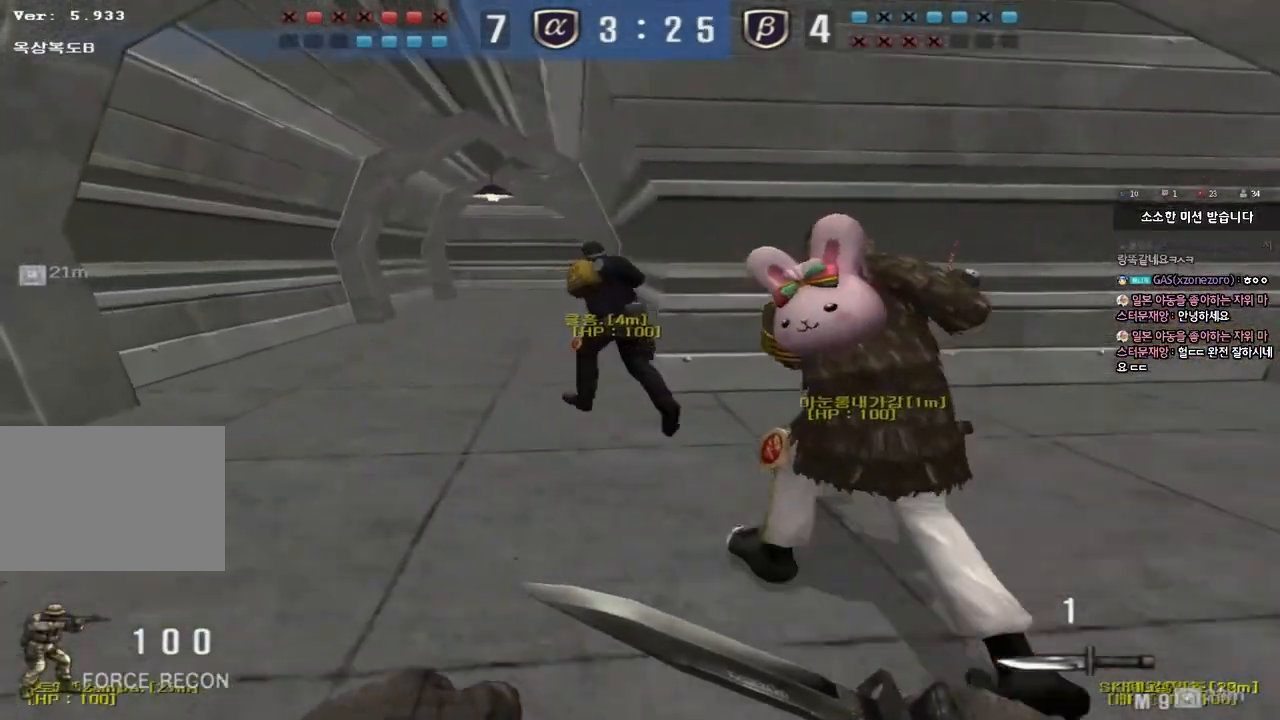
{"keys": ["a", "w"], "events": []}
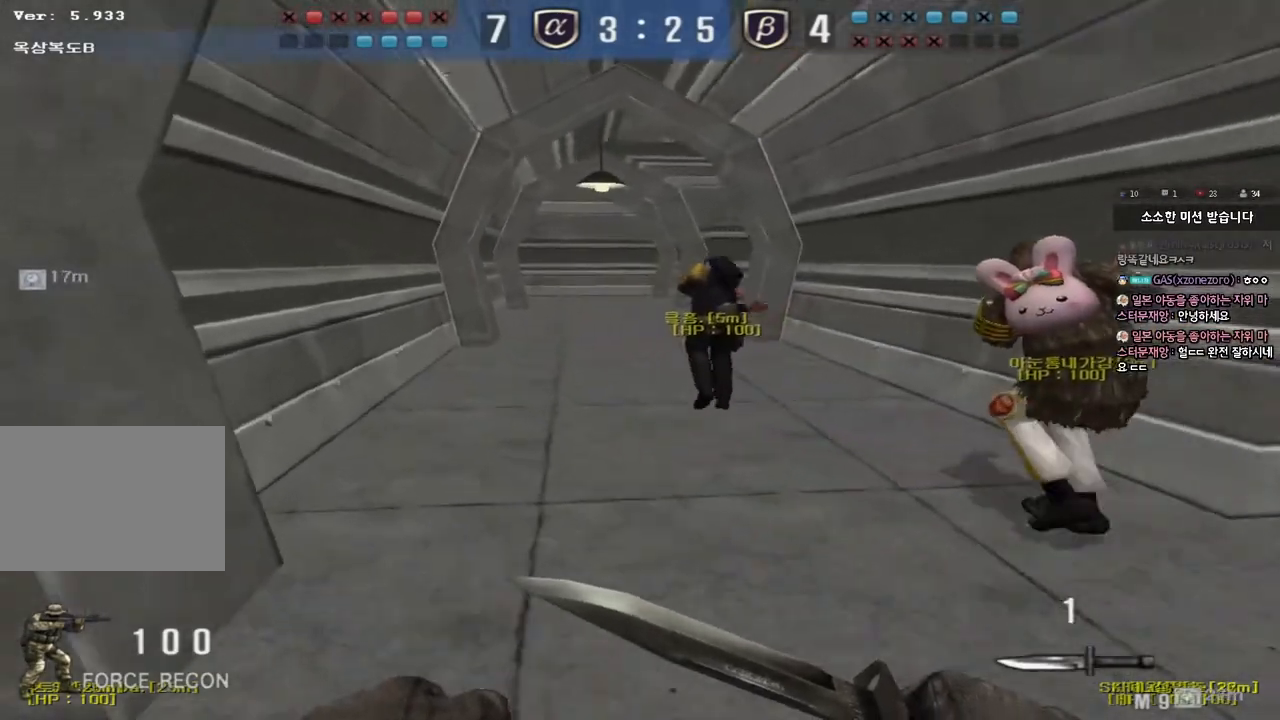
{"keys": ["a", "w"], "events": []}
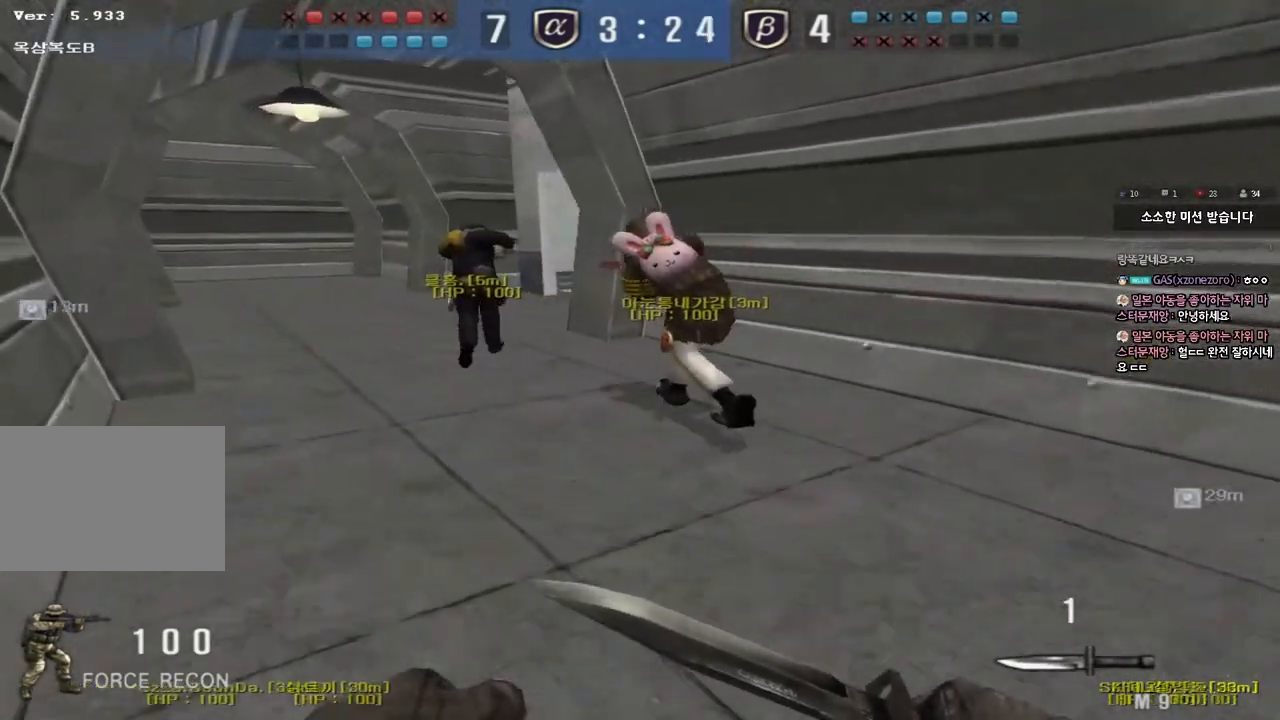
{"keys": ["a", "w"], "events": []}
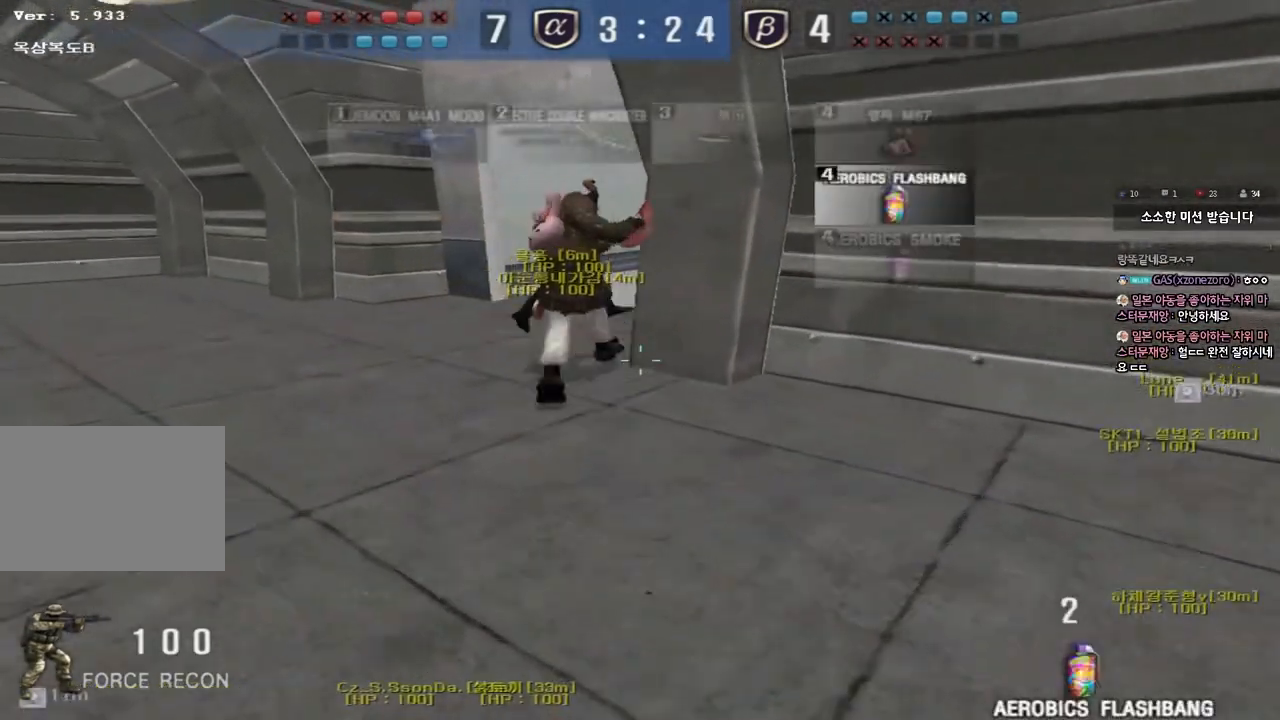
{"keys": ["ctrl", "space"], "events": [[483, "ctrl", "down"], [483, "w", "up"], [500, "a", "up"], [500, "space", "down"]]}
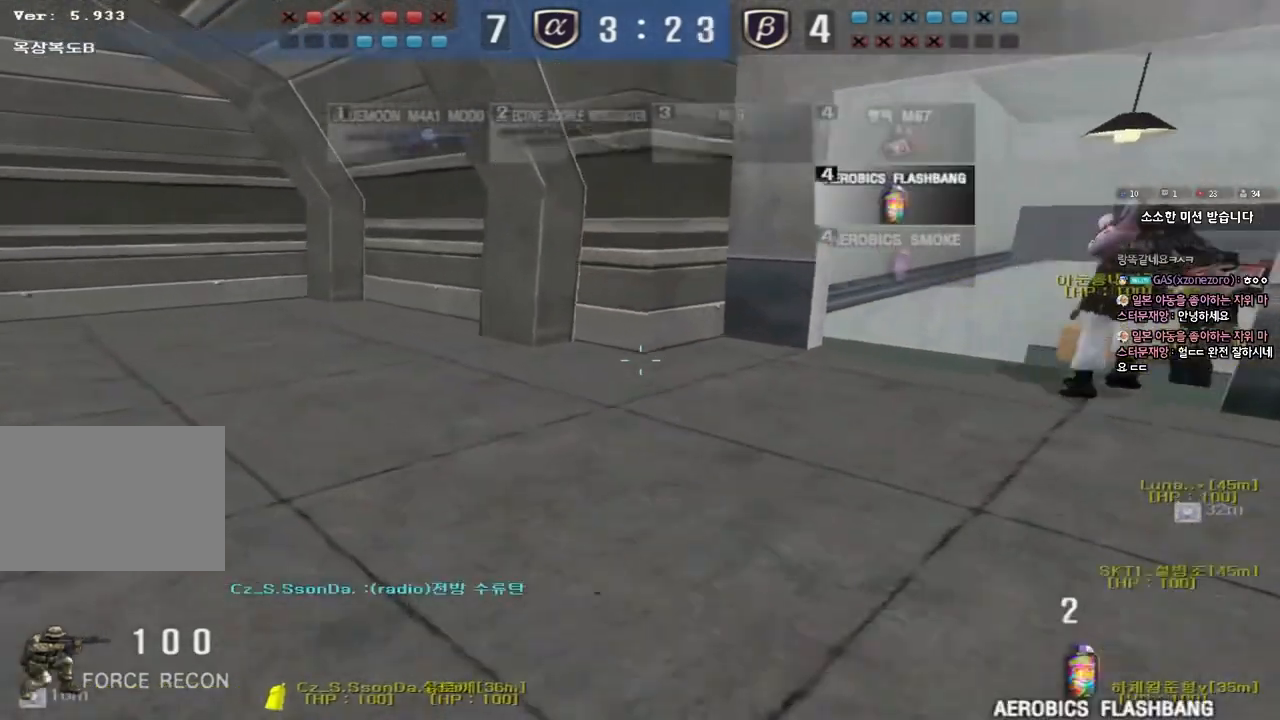
{"keys": [], "events": [[150, "ctrl", "up"], [150, "space", "up"]]}
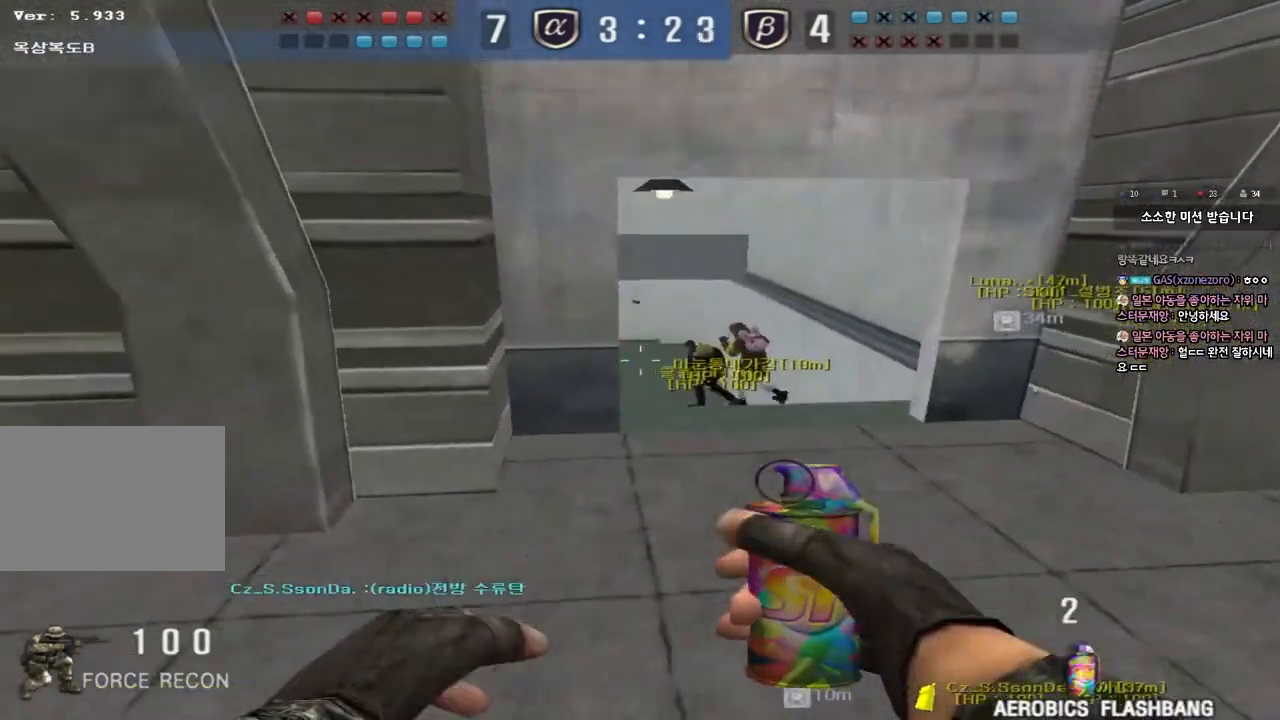
{"keys": [], "events": [[100, "d", "down"], [117, "w", "down"], [333, "ctrl", "down"], [350, "d", "up"], [367, "w", "up"], [383, "space", "down"], [500, "ctrl", "up"], [500, "space", "up"]]}
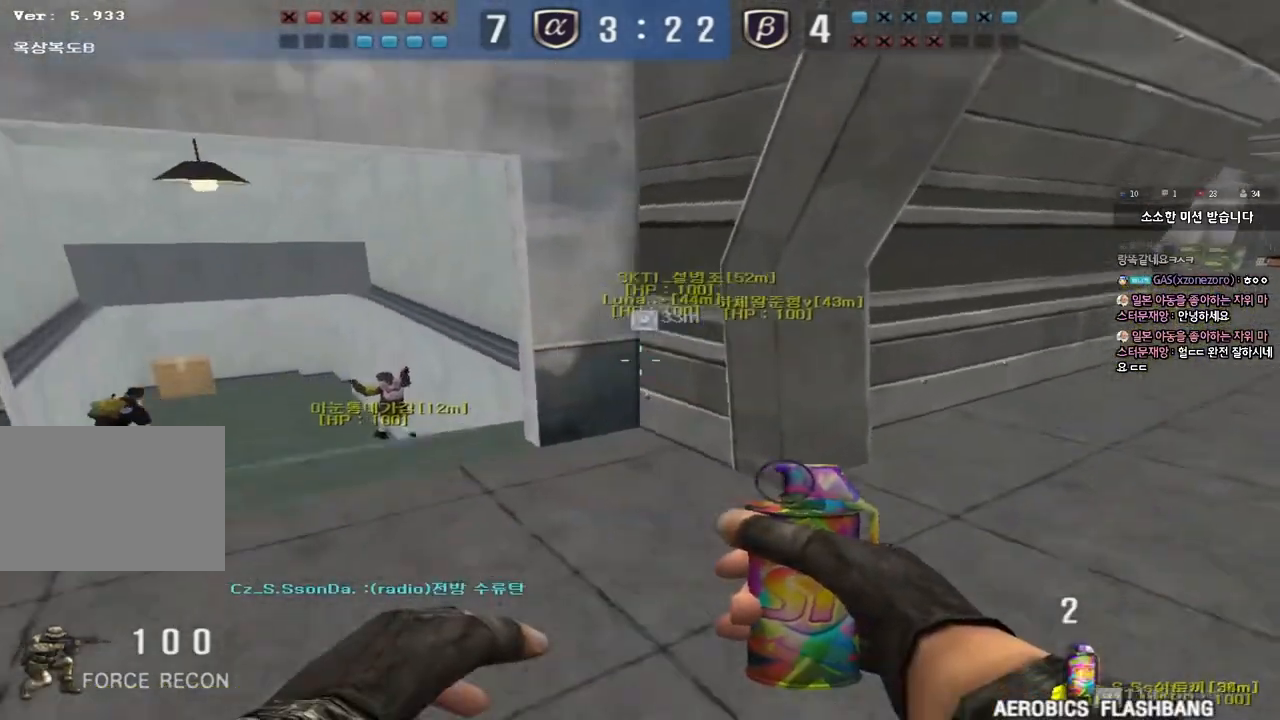
{"keys": ["a", "s"], "events": [[133, "a", "down"], [133, "s", "down"]]}
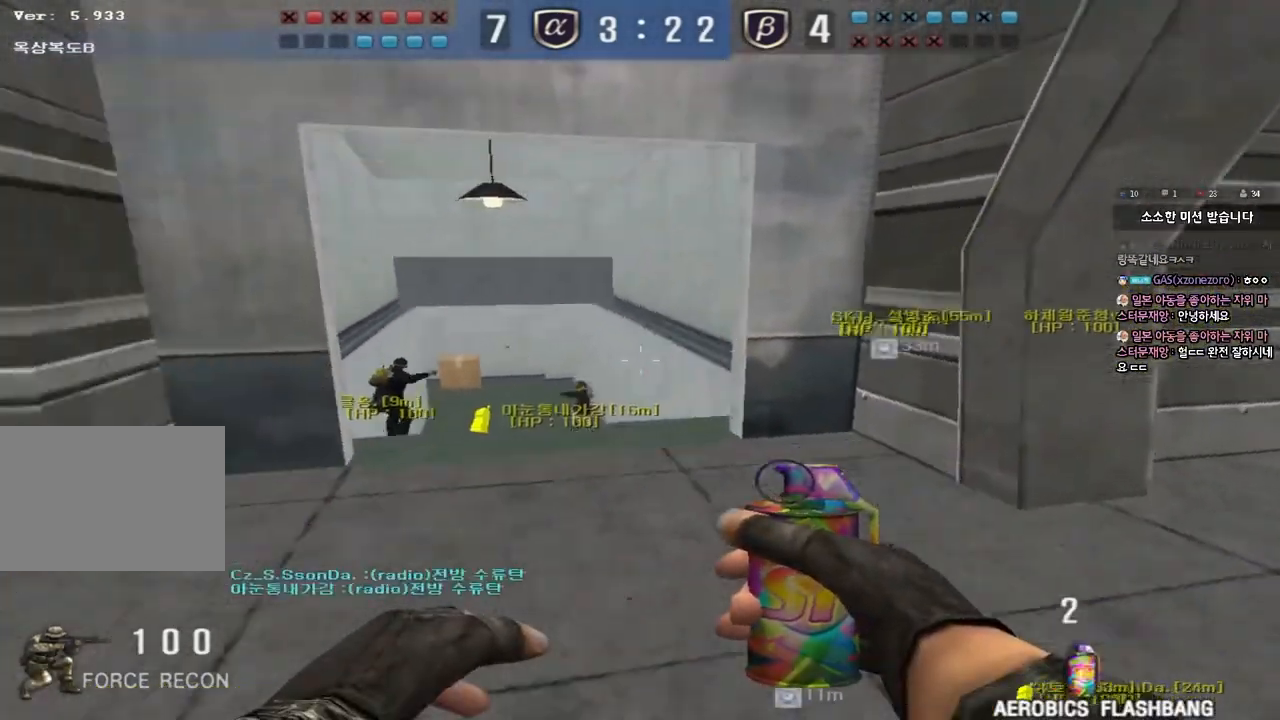
{"keys": ["shift"], "events": [[200, "a", "up"], [200, "s", "up"], [200, "shift", "down"]]}
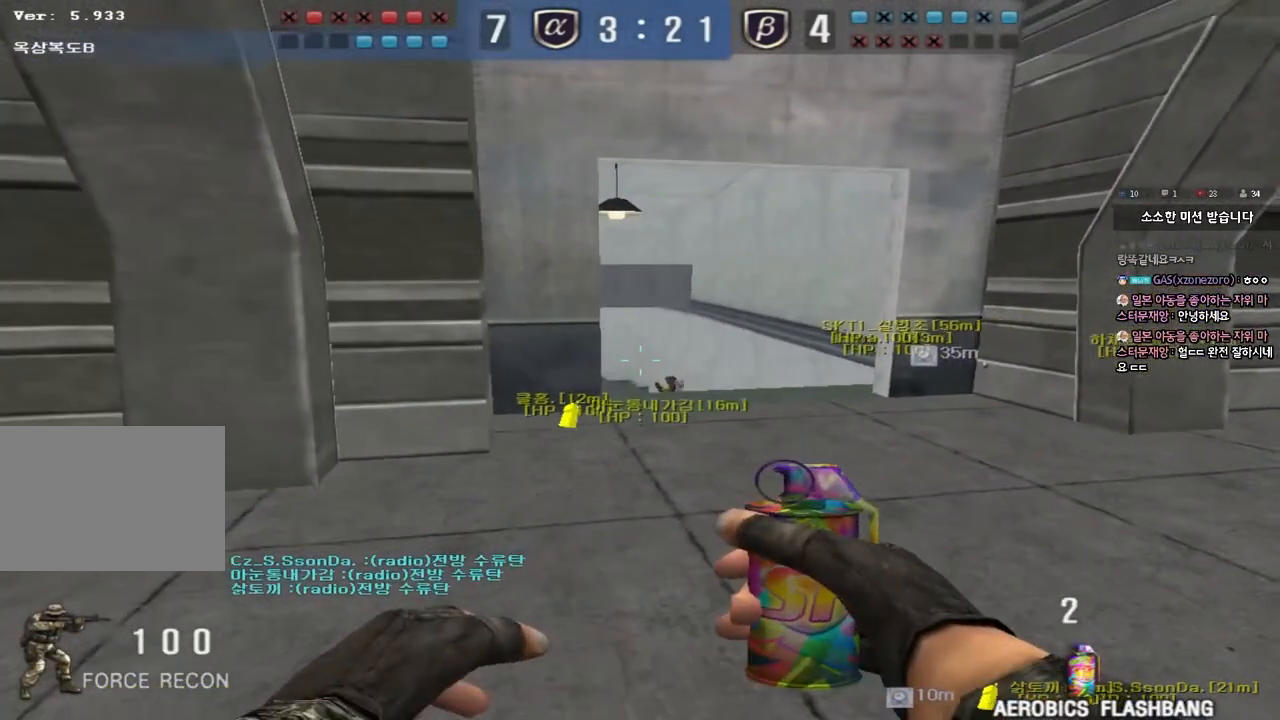
{"keys": ["shift"], "events": []}
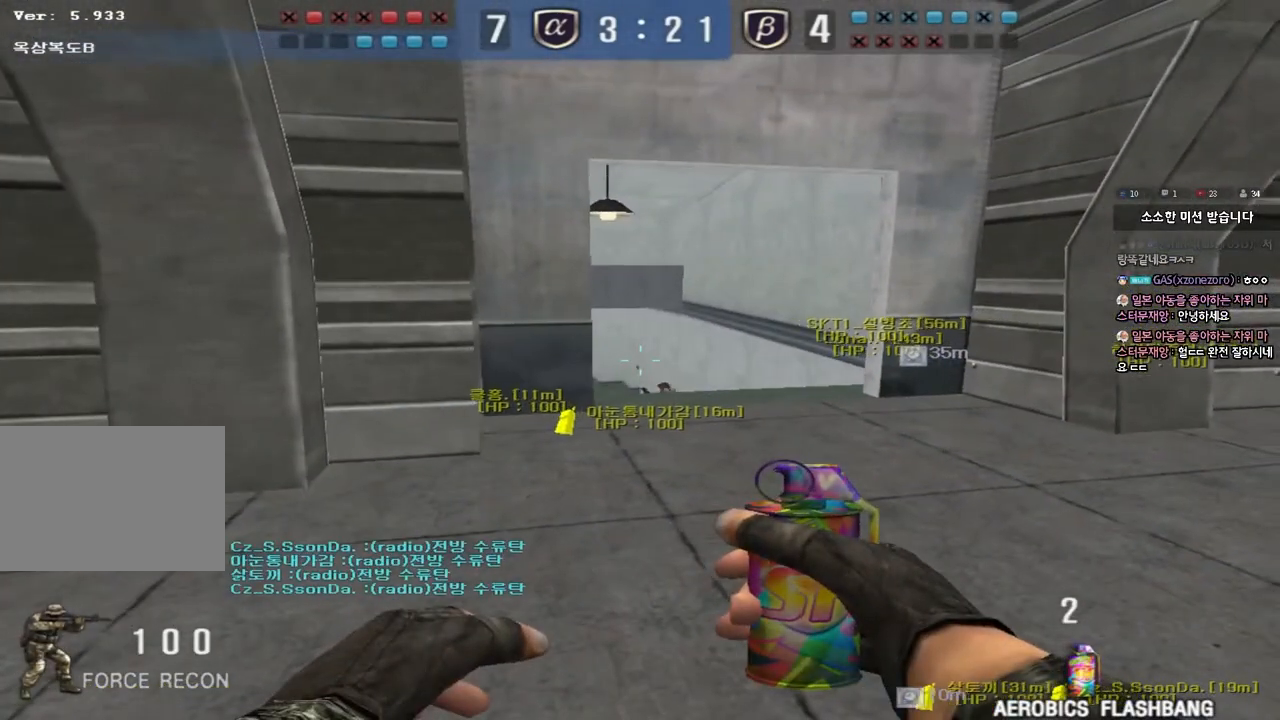
{"keys": ["shift"], "events": []}
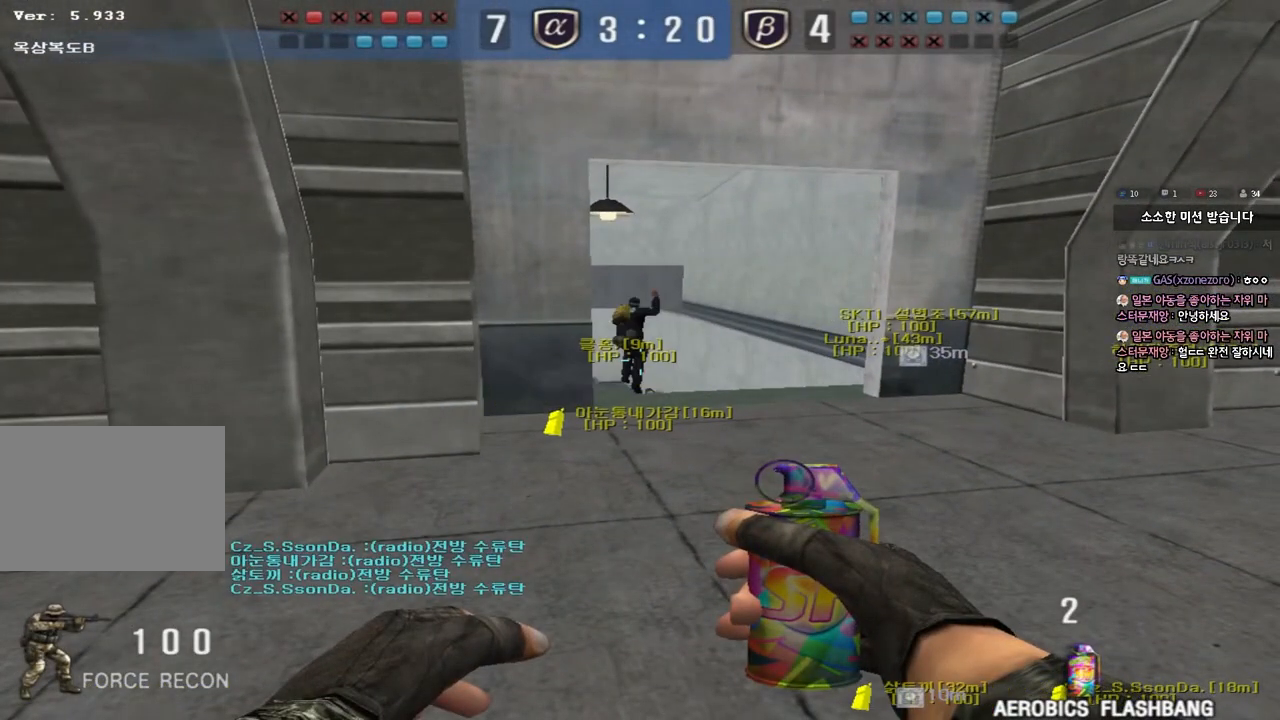
{"keys": ["shift"], "events": []}
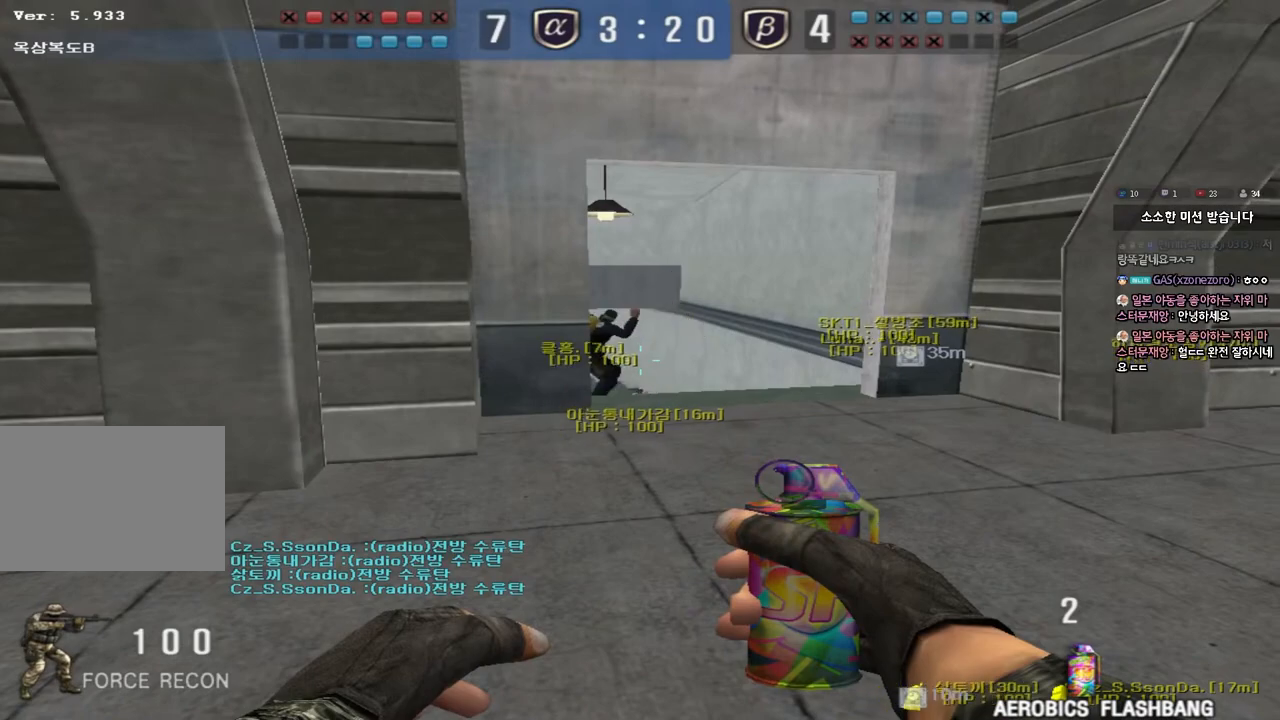
{"keys": ["shift"], "events": []}
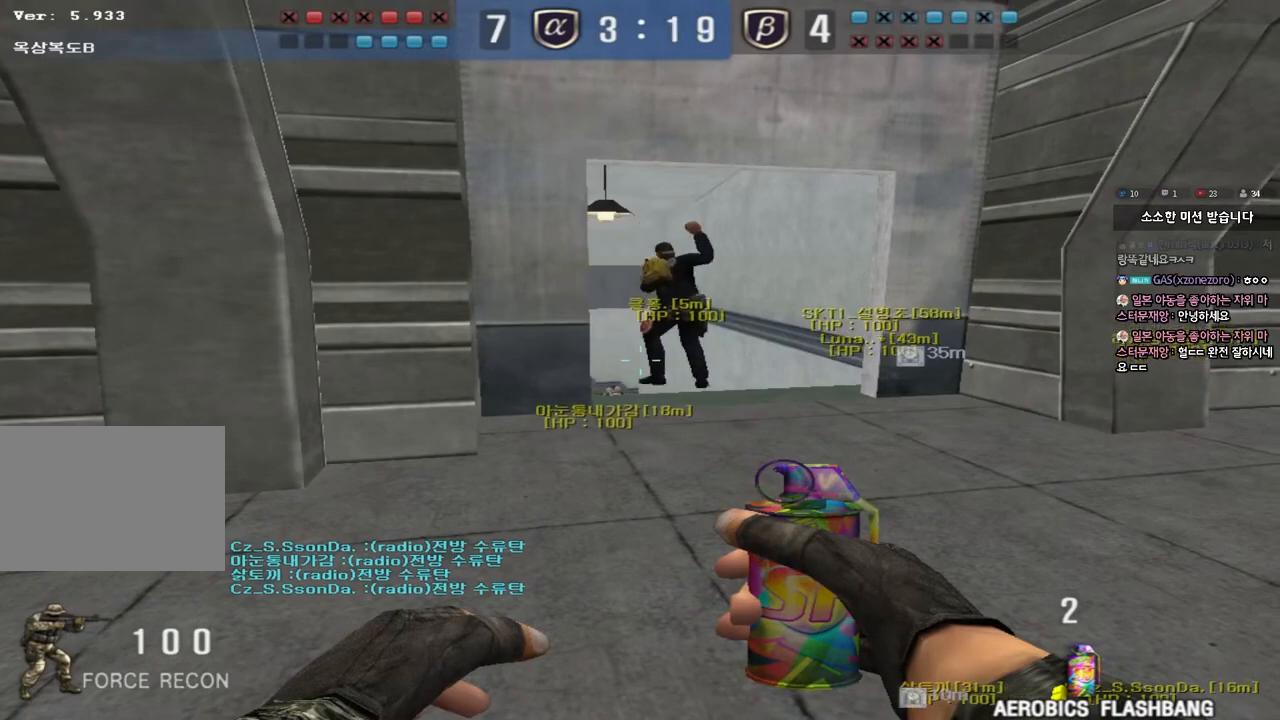
{"keys": ["shift"], "events": []}
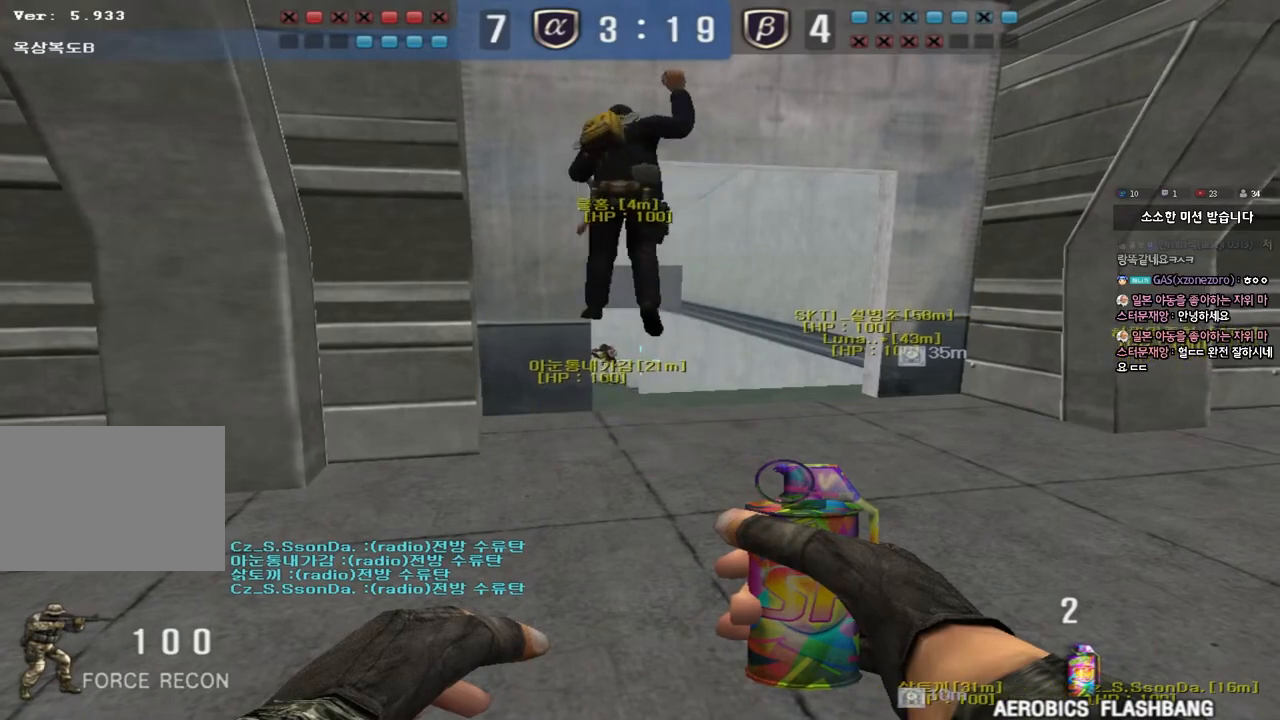
{"keys": ["shift"], "events": [[300, "a", "down"], [400, "a", "up"]]}
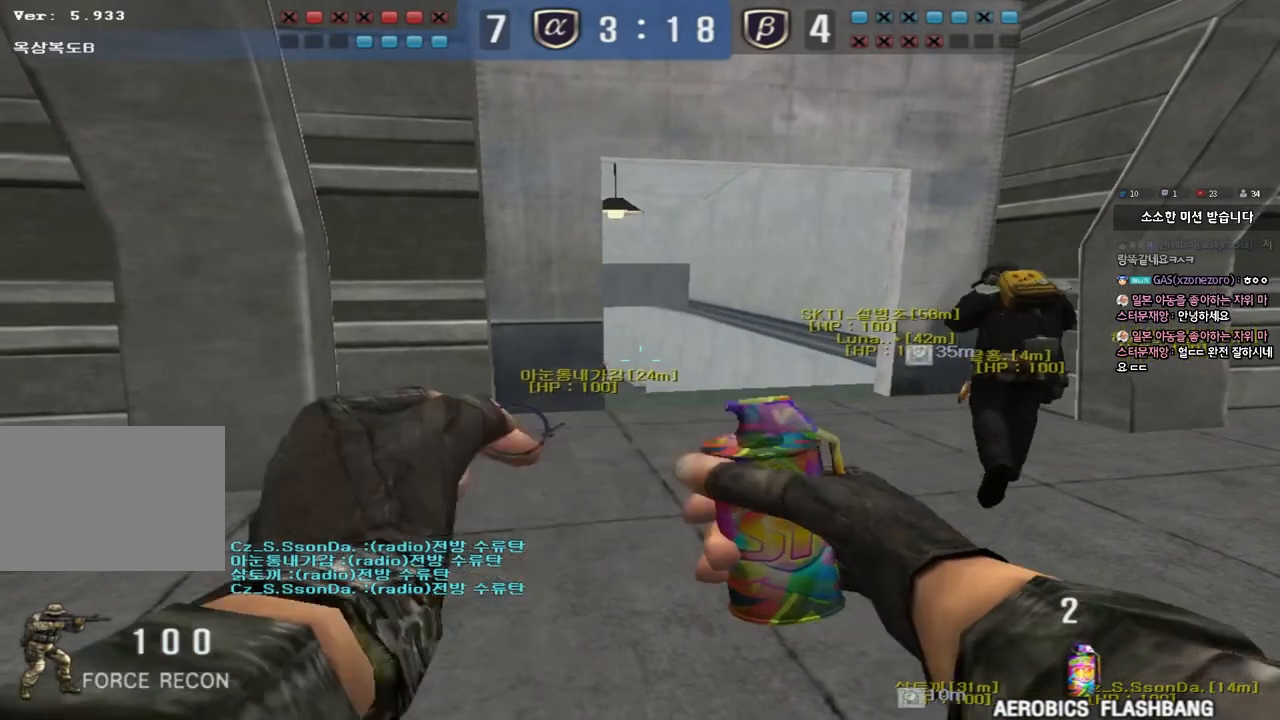
{"keys": ["space", "w"], "events": [[133, "w", "down"], [150, "shift", "up"], [500, "space", "down"]]}
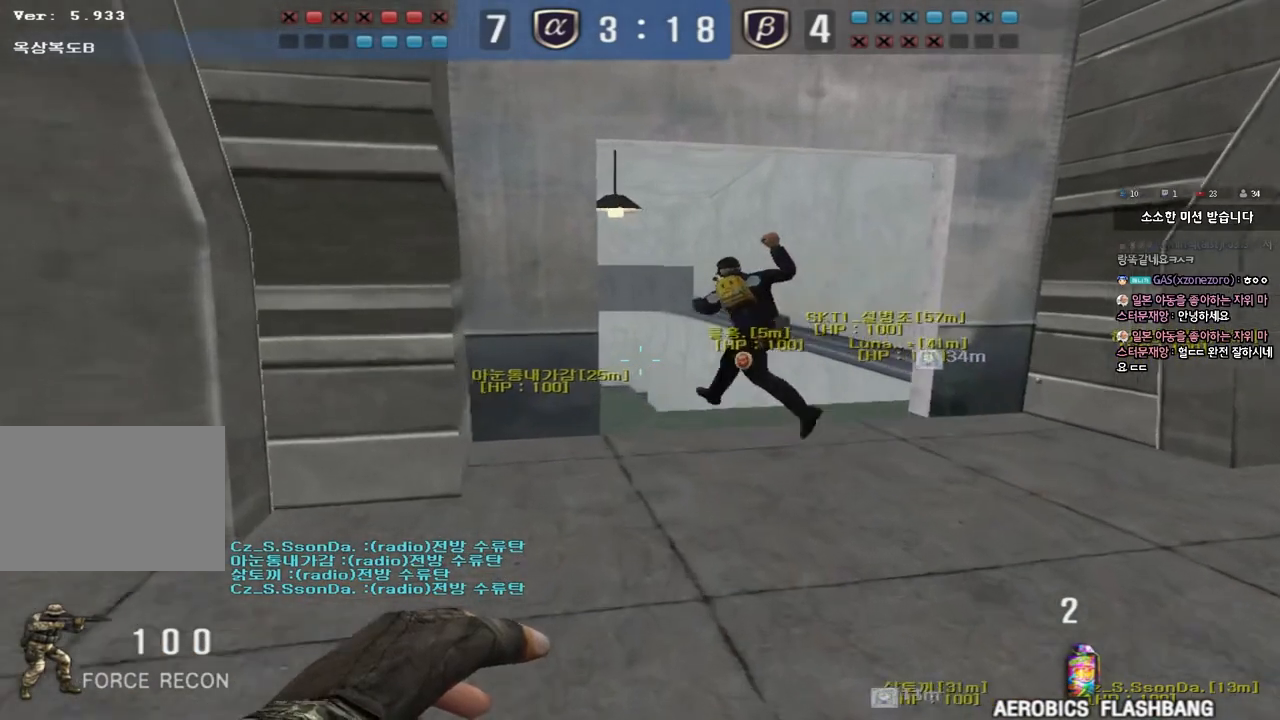
{"keys": ["d", "w"], "events": [[17, "w", "up"], [117, "space", "up"], [133, "s", "down"], [383, "s", "up"], [500, "d", "down"], [500, "w", "down"]]}